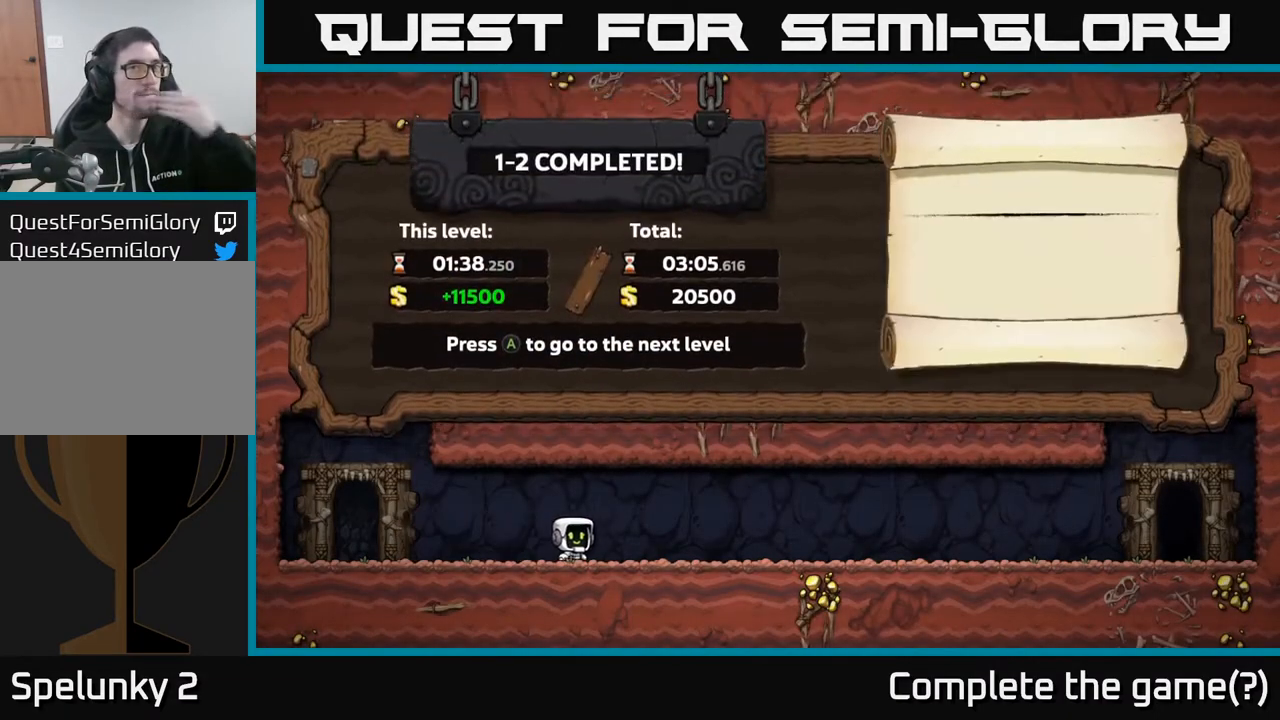
Gameplay with a controller (Xbox layout); each line is a JSON object with the inputs held at the frame after it. "events" lists button and stick changes between this image and that frame as [ms after this image, input, new state], when the widget could be followed in between.
{"buttons": [], "left_stick": "center", "right_stick": "center", "events": []}
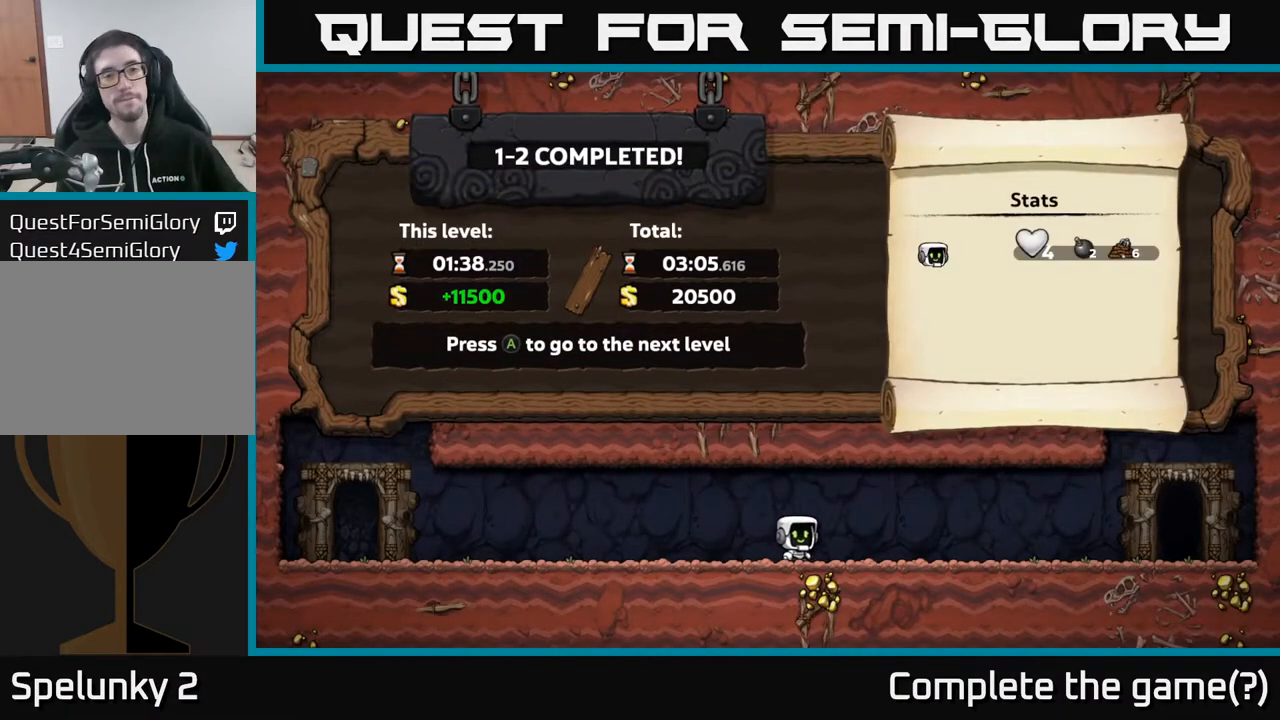
{"buttons": ["A"], "left_stick": "center", "right_stick": "center", "events": [[317, "A", "down"]]}
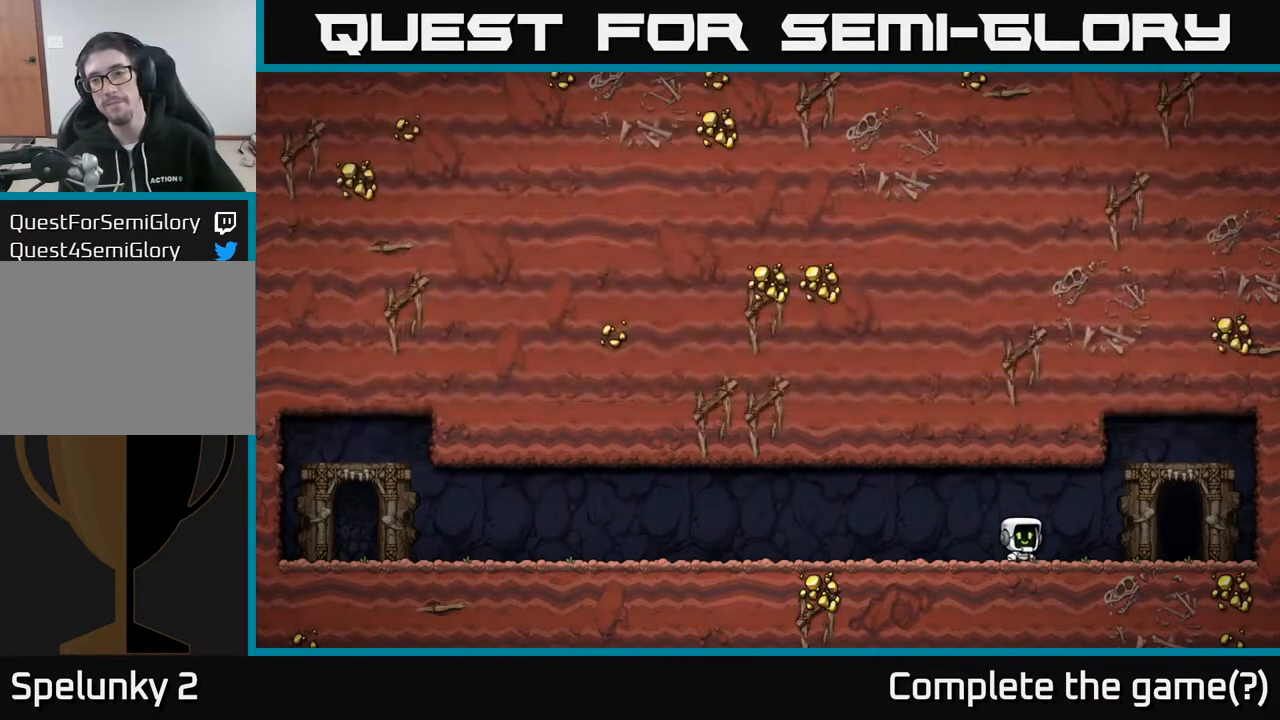
{"buttons": [], "left_stick": "center", "right_stick": "center", "events": [[33, "A", "up"]]}
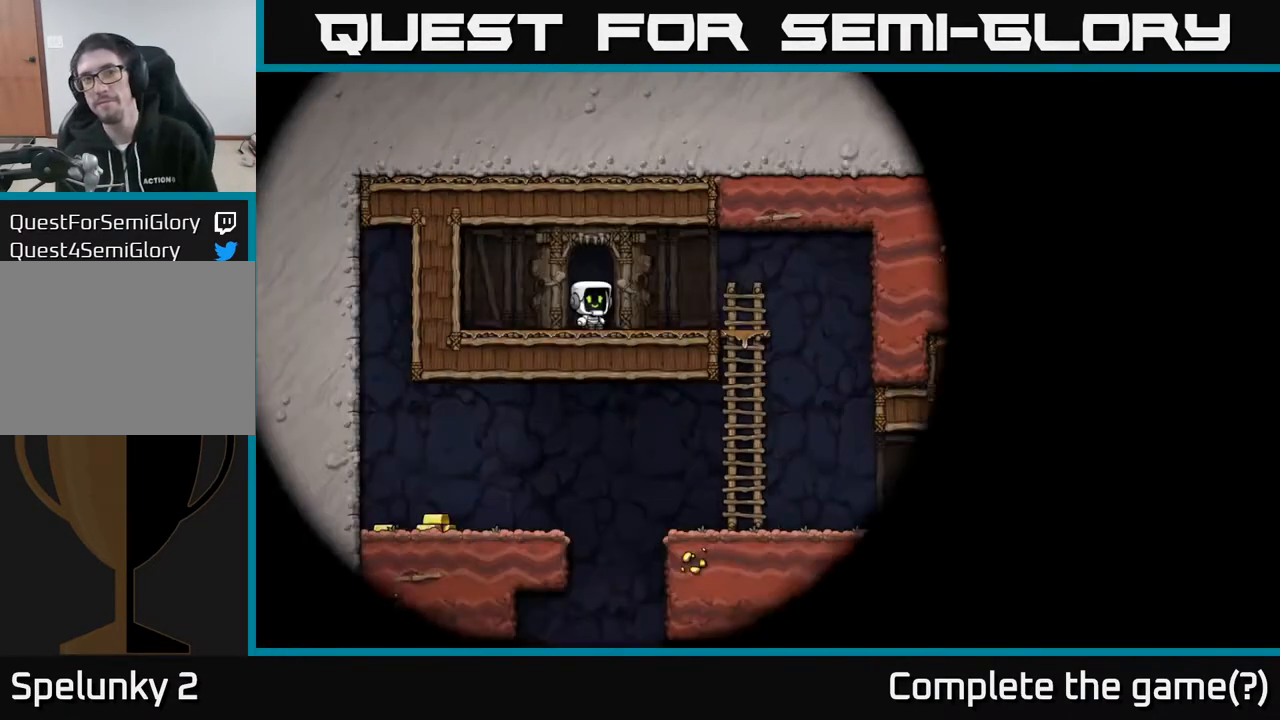
{"buttons": [], "left_stick": "center", "right_stick": "center", "events": []}
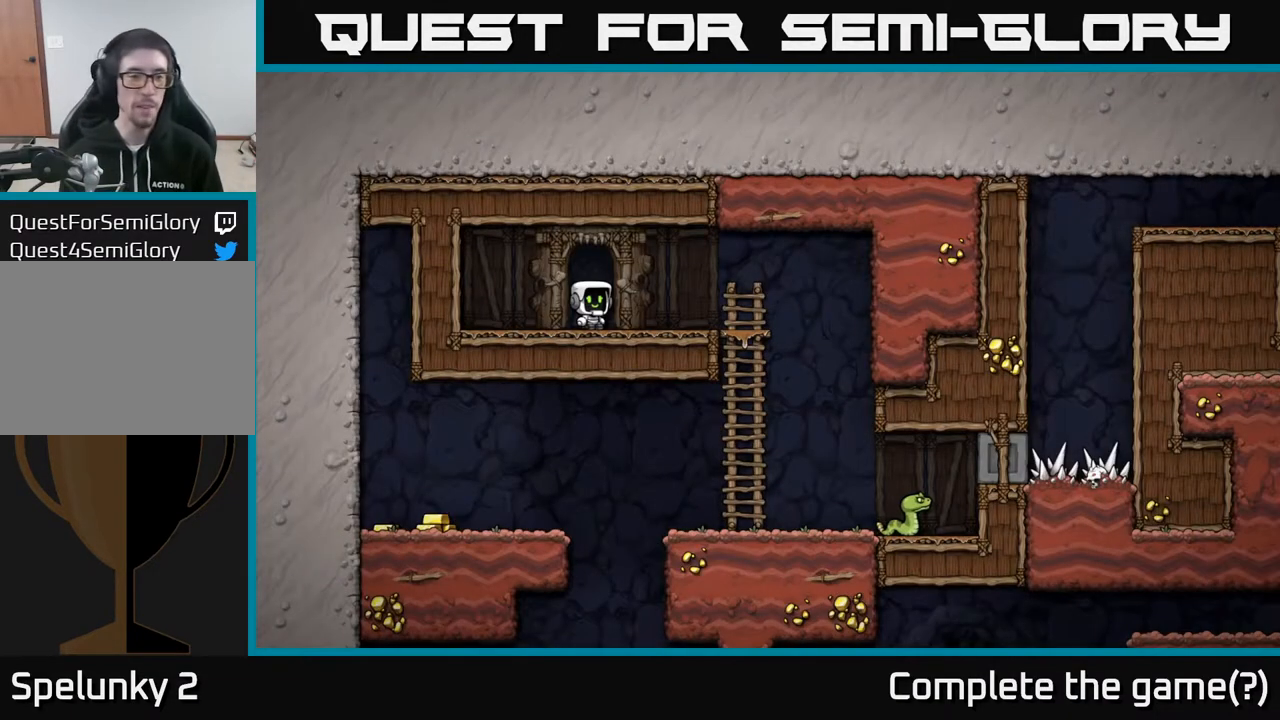
{"buttons": ["A", "DPAD_DOWN"], "left_stick": "center", "right_stick": "center", "events": [[50, "DPAD_RIGHT", "down"], [383, "DPAD_DOWN", "down"], [417, "DPAD_RIGHT", "up"], [433, "A", "down"]]}
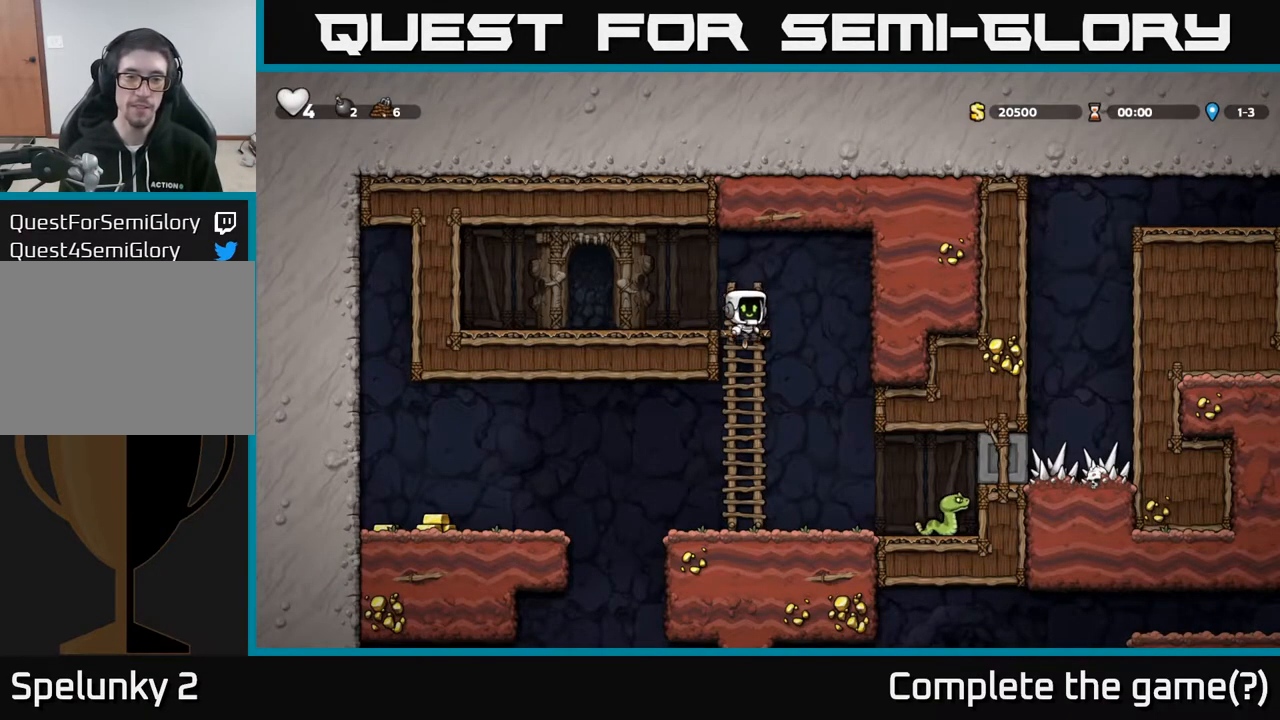
{"buttons": ["DPAD_LEFT"], "left_stick": "center", "right_stick": "center", "events": [[50, "A", "up"], [50, "DPAD_DOWN", "up"], [267, "DPAD_LEFT", "down"], [417, "A", "down"], [500, "A", "up"]]}
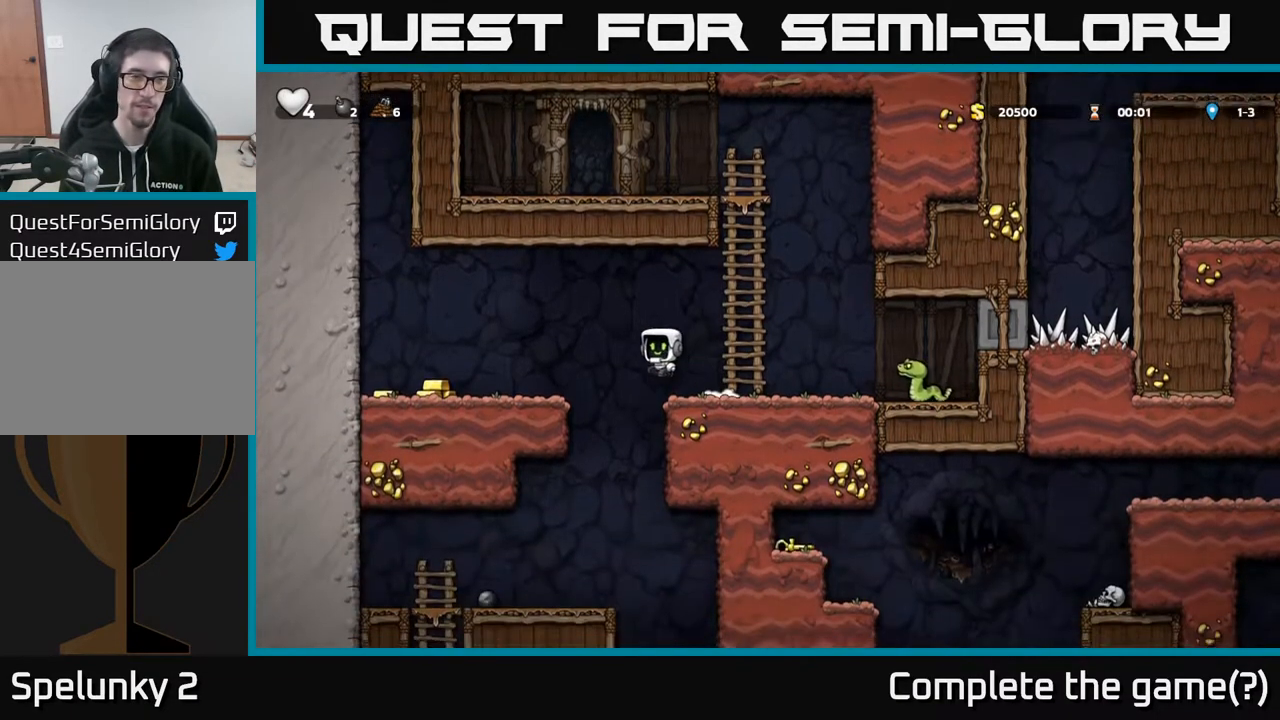
{"buttons": ["DPAD_LEFT"], "left_stick": "center", "right_stick": "center", "events": []}
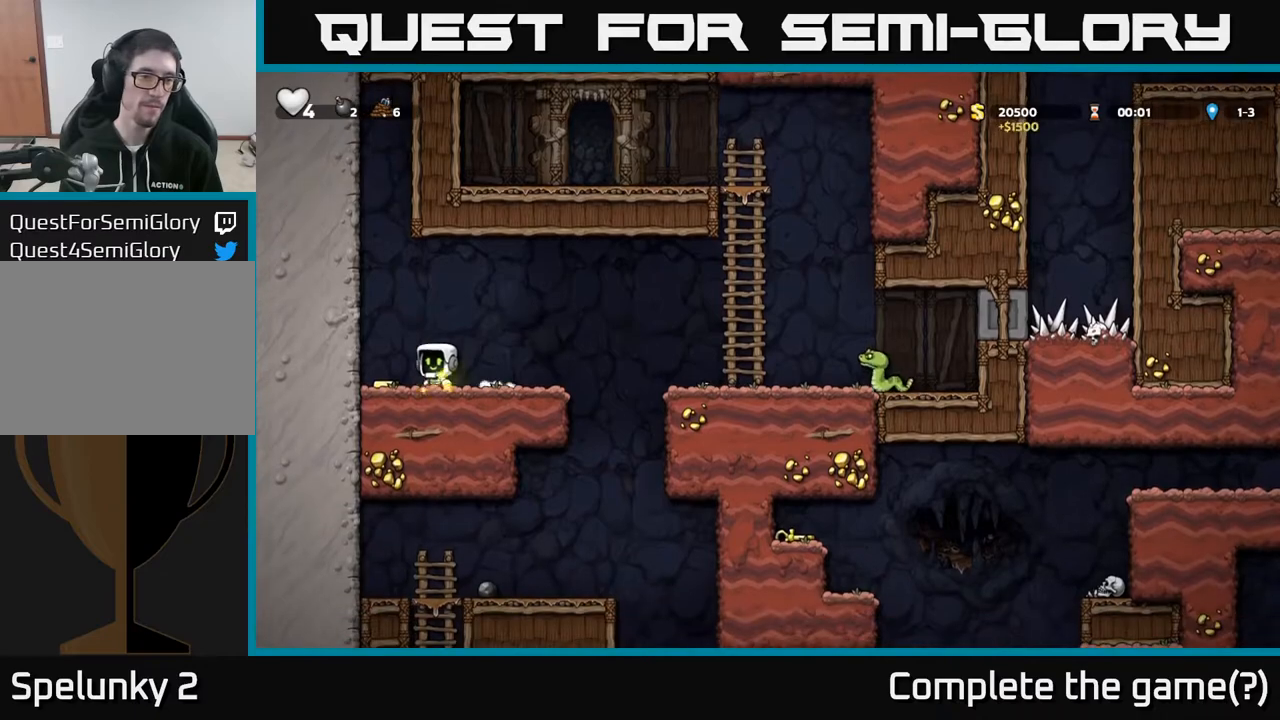
{"buttons": ["A", "DPAD_RIGHT"], "left_stick": "center", "right_stick": "center", "events": [[67, "DPAD_LEFT", "up"], [117, "DPAD_RIGHT", "down"], [467, "A", "down"]]}
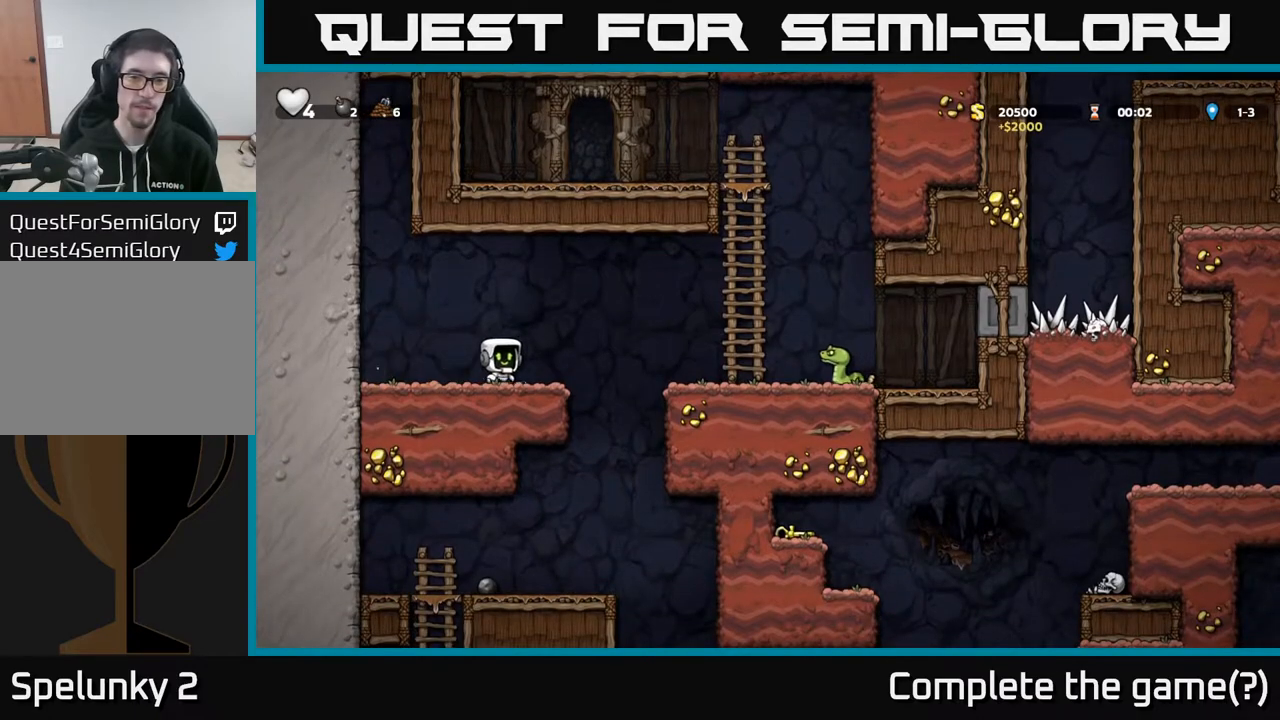
{"buttons": [], "left_stick": "center", "right_stick": "center", "events": [[167, "A", "up"], [250, "X", "down"], [350, "X", "up"], [500, "DPAD_RIGHT", "up"]]}
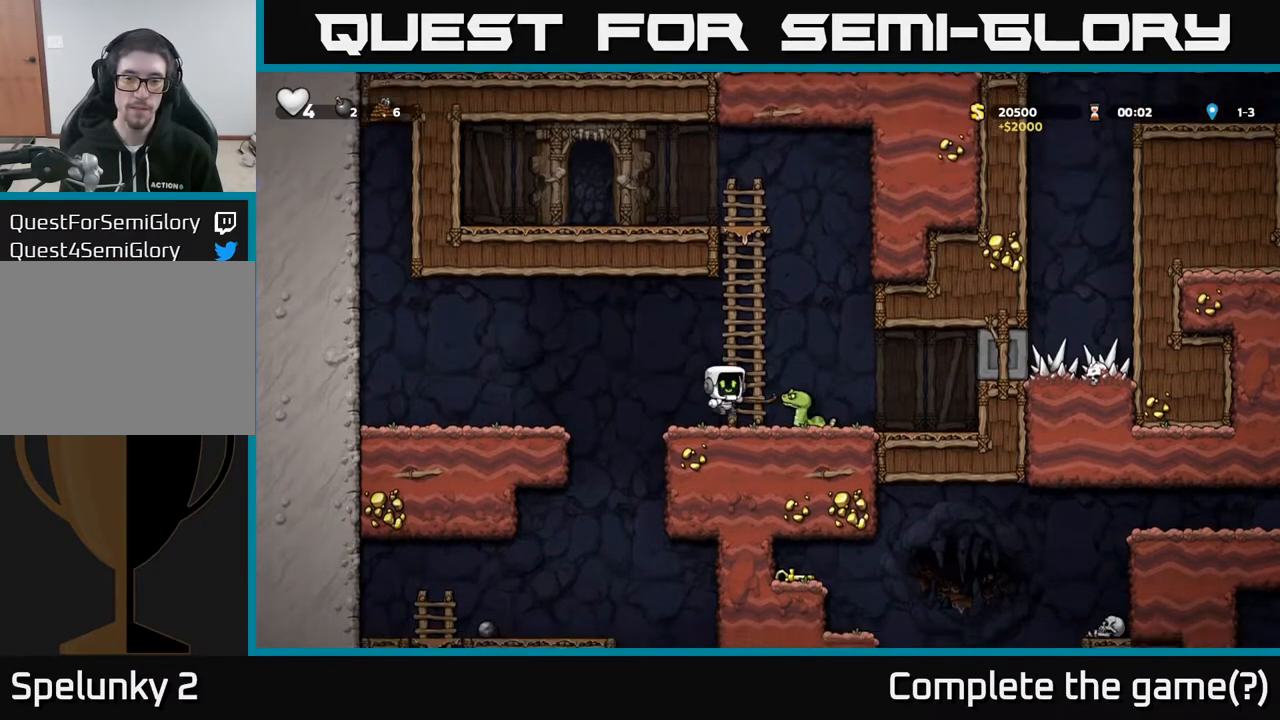
{"buttons": [], "left_stick": "center", "right_stick": "center", "events": [[50, "DPAD_LEFT", "down"], [400, "DPAD_LEFT", "up"]]}
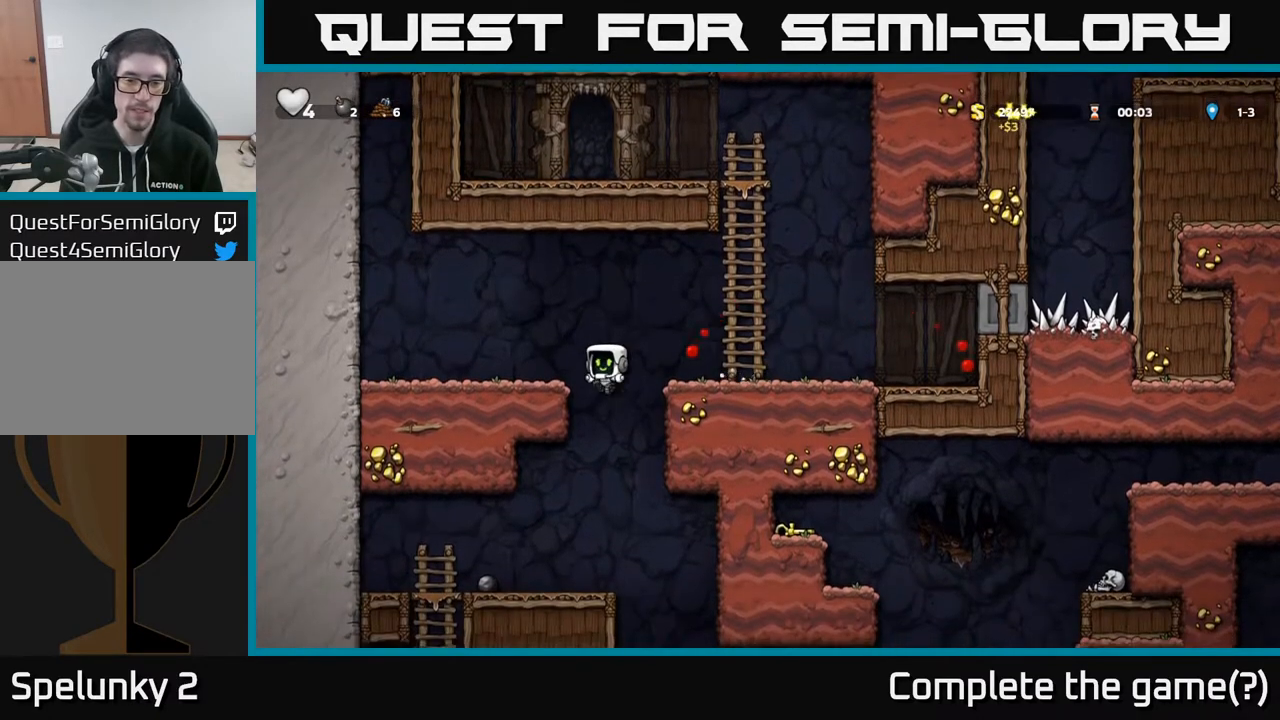
{"buttons": [], "left_stick": "center", "right_stick": "center", "events": [[250, "DPAD_LEFT", "down"], [400, "DPAD_LEFT", "up"]]}
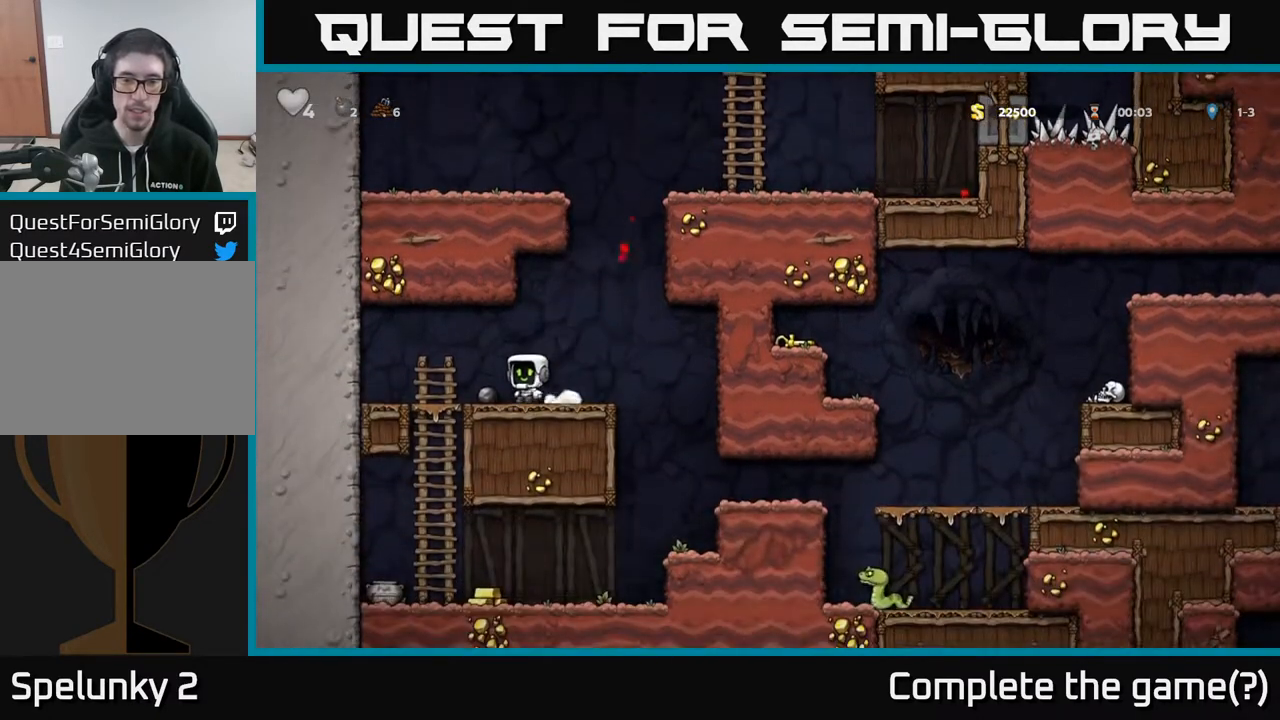
{"buttons": [], "left_stick": "center", "right_stick": "center", "events": [[17, "DPAD_RIGHT", "down"], [400, "DPAD_RIGHT", "up"]]}
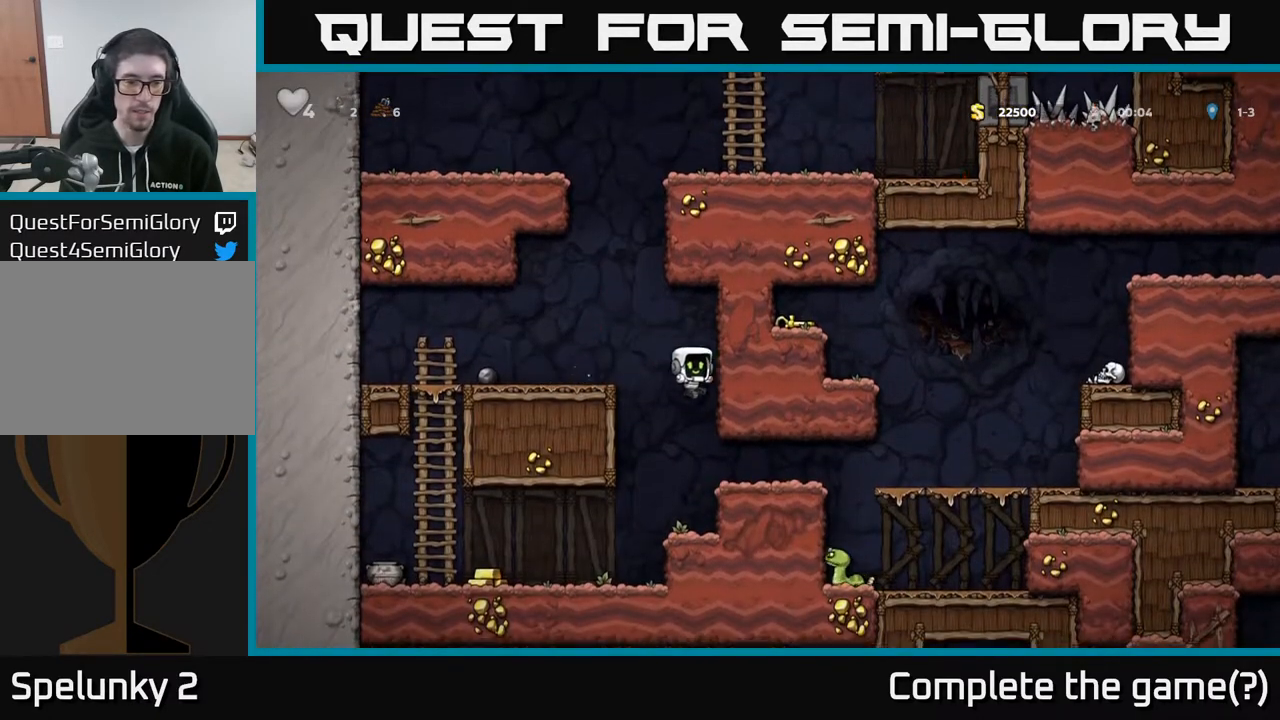
{"buttons": ["X", "DPAD_LEFT"], "left_stick": "center", "right_stick": "center", "events": [[100, "DPAD_LEFT", "down"], [450, "X", "down"]]}
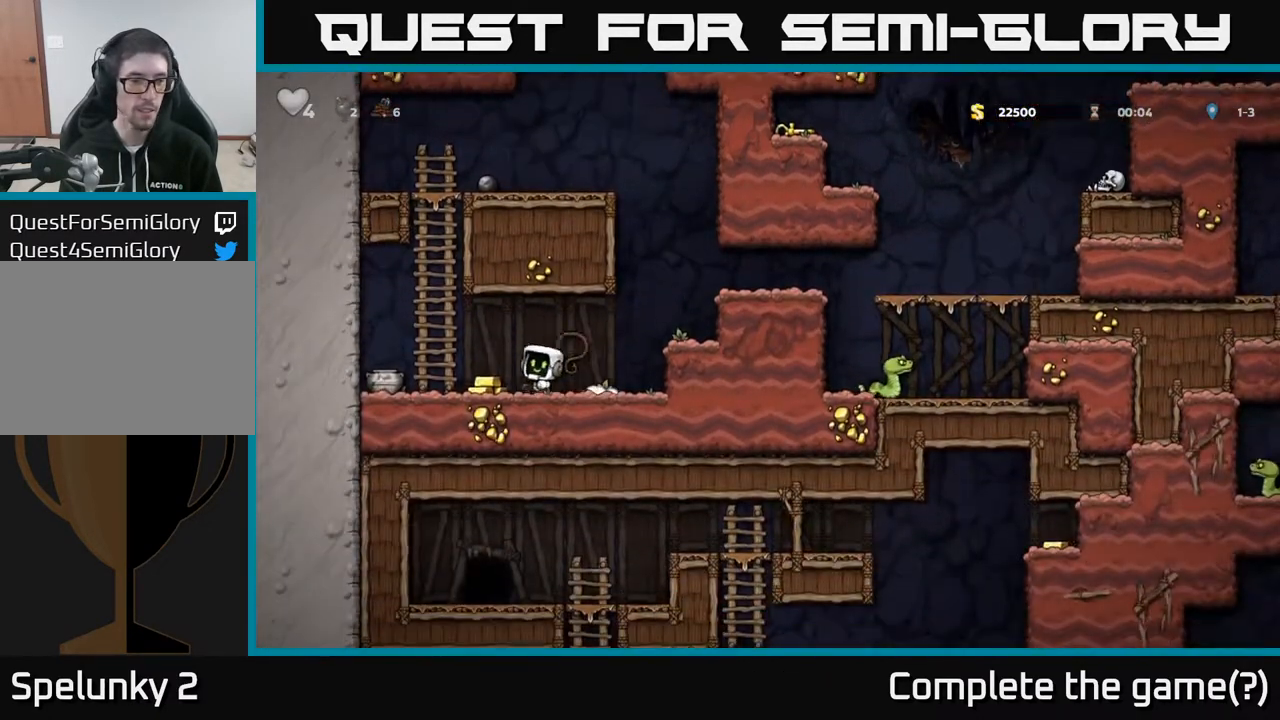
{"buttons": [], "left_stick": "center", "right_stick": "center", "events": [[50, "X", "up"], [100, "DPAD_LEFT", "up"]]}
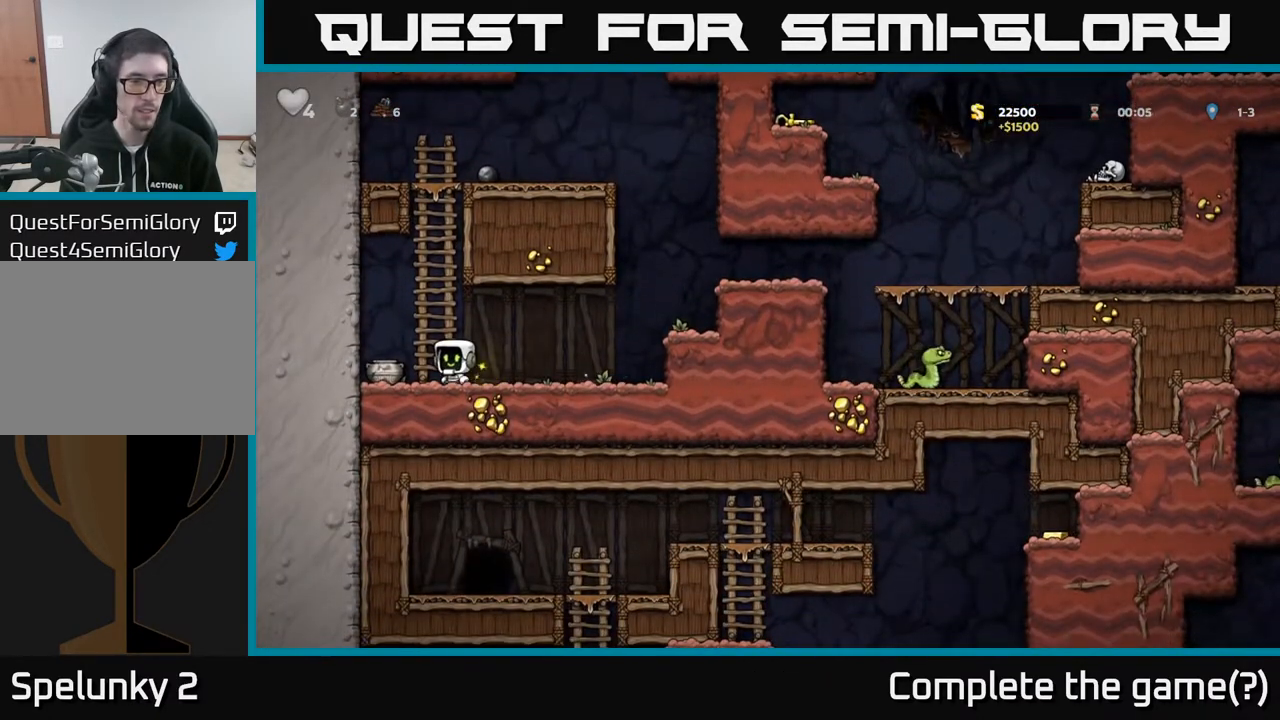
{"buttons": [], "left_stick": "center", "right_stick": "center", "events": [[17, "X", "down"], [117, "DPAD_LEFT", "down"], [117, "X", "up"], [167, "DPAD_LEFT", "up"]]}
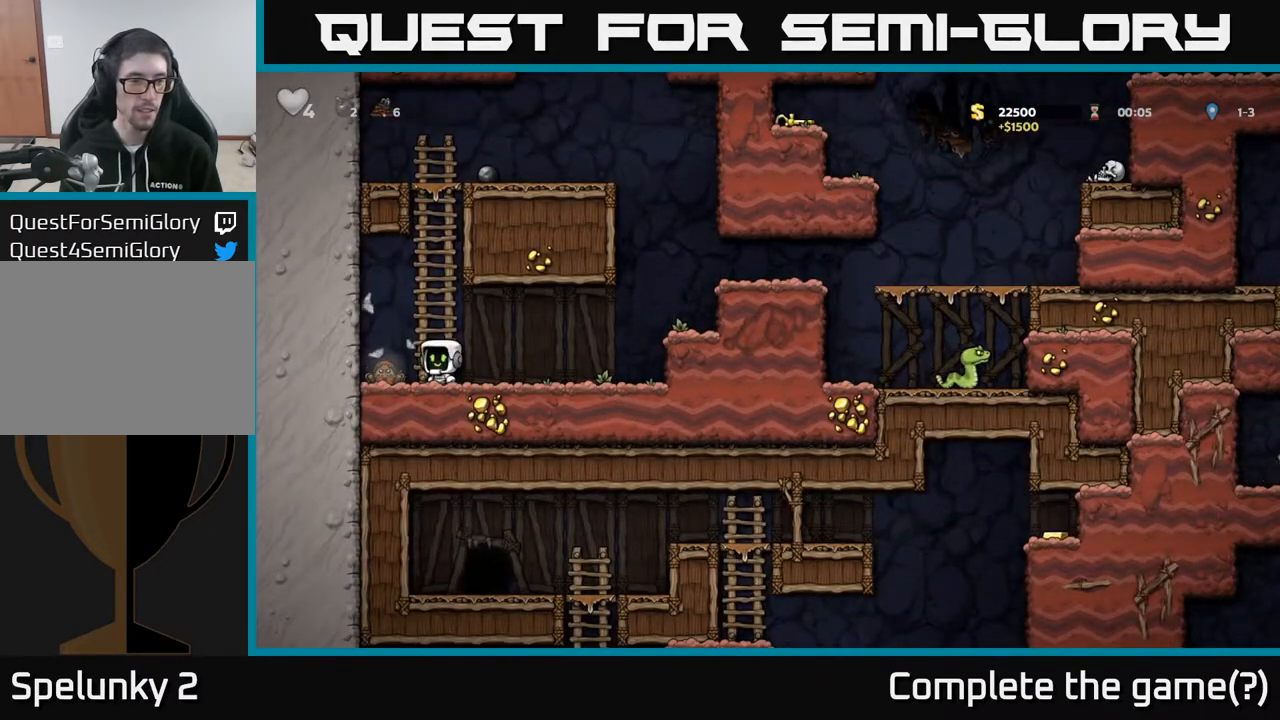
{"buttons": ["DPAD_RIGHT"], "left_stick": "center", "right_stick": "center", "events": [[133, "X", "down"], [217, "X", "up"], [317, "DPAD_RIGHT", "down"]]}
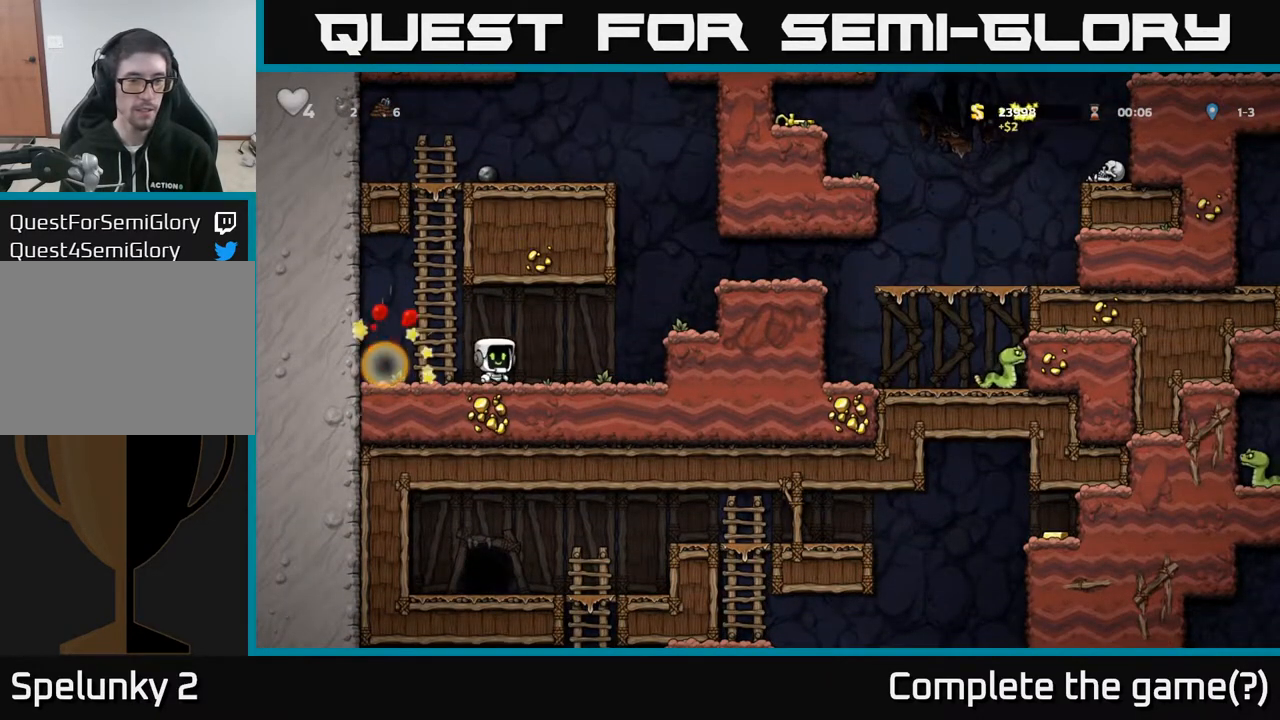
{"buttons": ["A", "DPAD_RIGHT"], "left_stick": "center", "right_stick": "center", "events": [[50, "A", "down"], [217, "A", "up"], [450, "A", "down"]]}
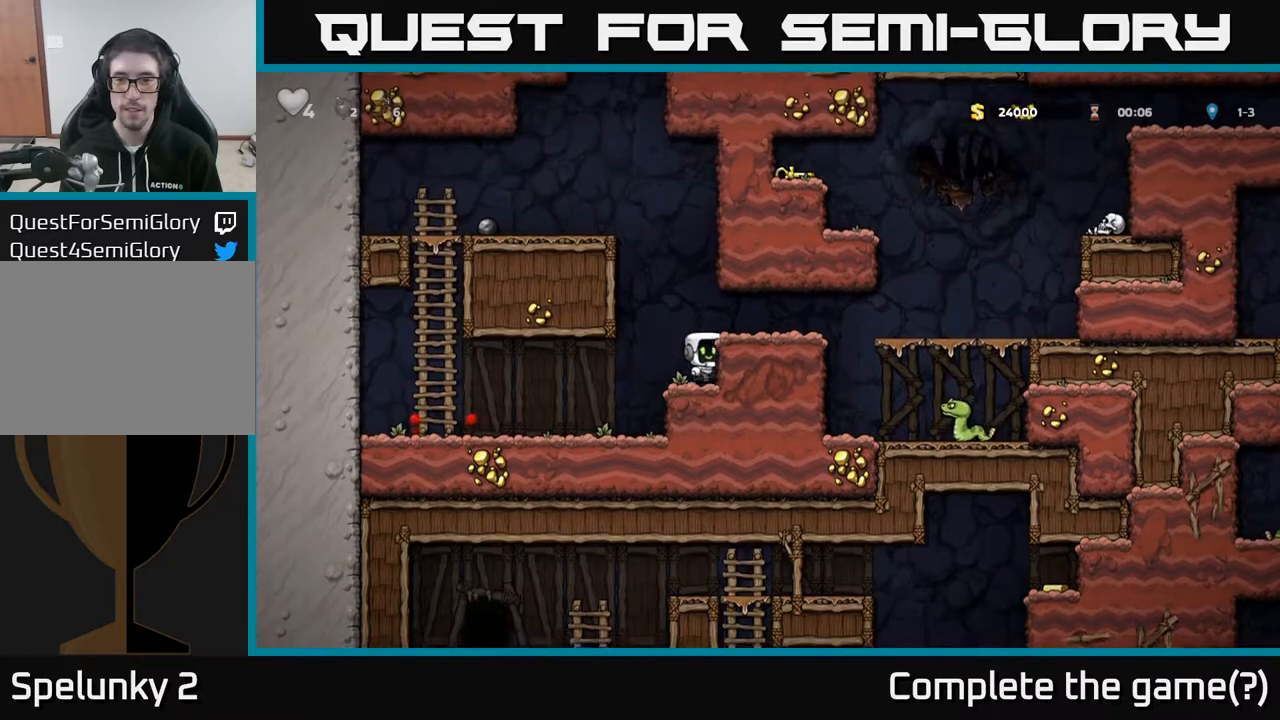
{"buttons": ["DPAD_RIGHT"], "left_stick": "center", "right_stick": "center", "events": [[50, "A", "up"], [383, "A", "down"], [467, "A", "up"]]}
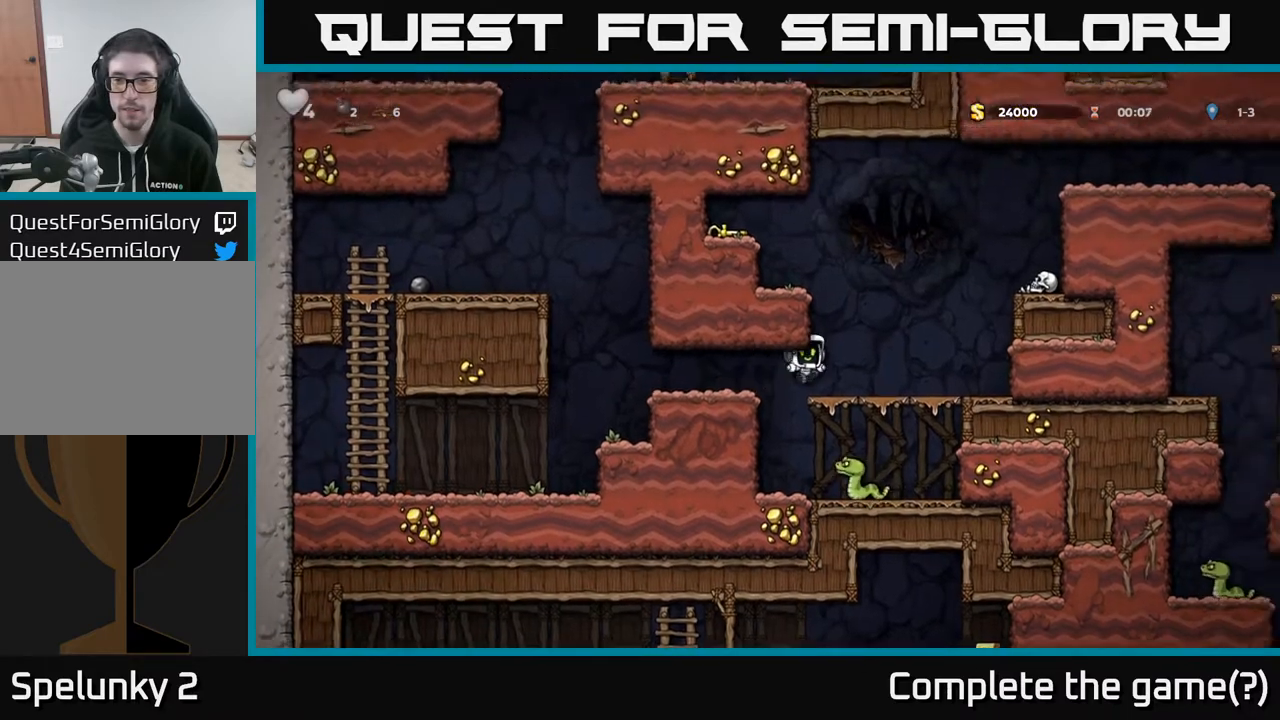
{"buttons": ["A", "DPAD_LEFT"], "left_stick": "center", "right_stick": "center", "events": [[67, "DPAD_RIGHT", "up"], [183, "A", "down"], [183, "DPAD_LEFT", "down"], [300, "A", "up"], [450, "A", "down"]]}
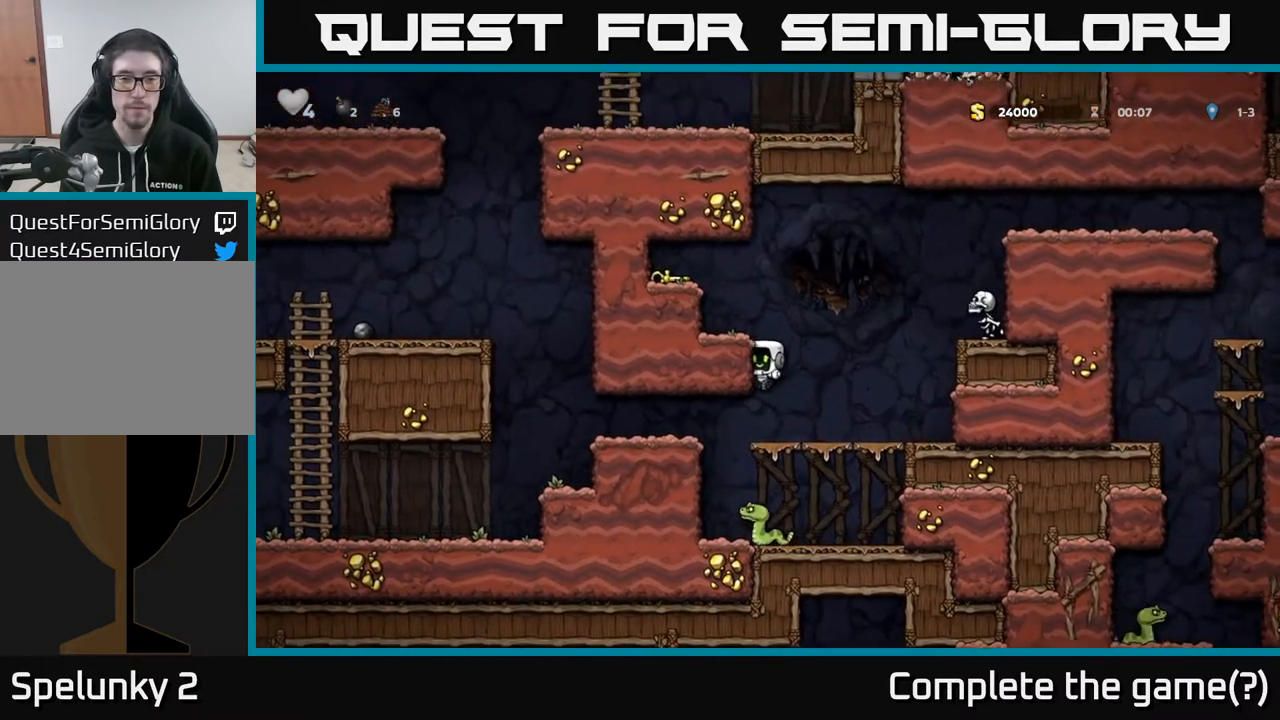
{"buttons": ["DPAD_LEFT"], "left_stick": "center", "right_stick": "center", "events": [[50, "A", "up"], [183, "DPAD_LEFT", "up"], [267, "A", "down"], [467, "A", "up"], [483, "DPAD_LEFT", "down"]]}
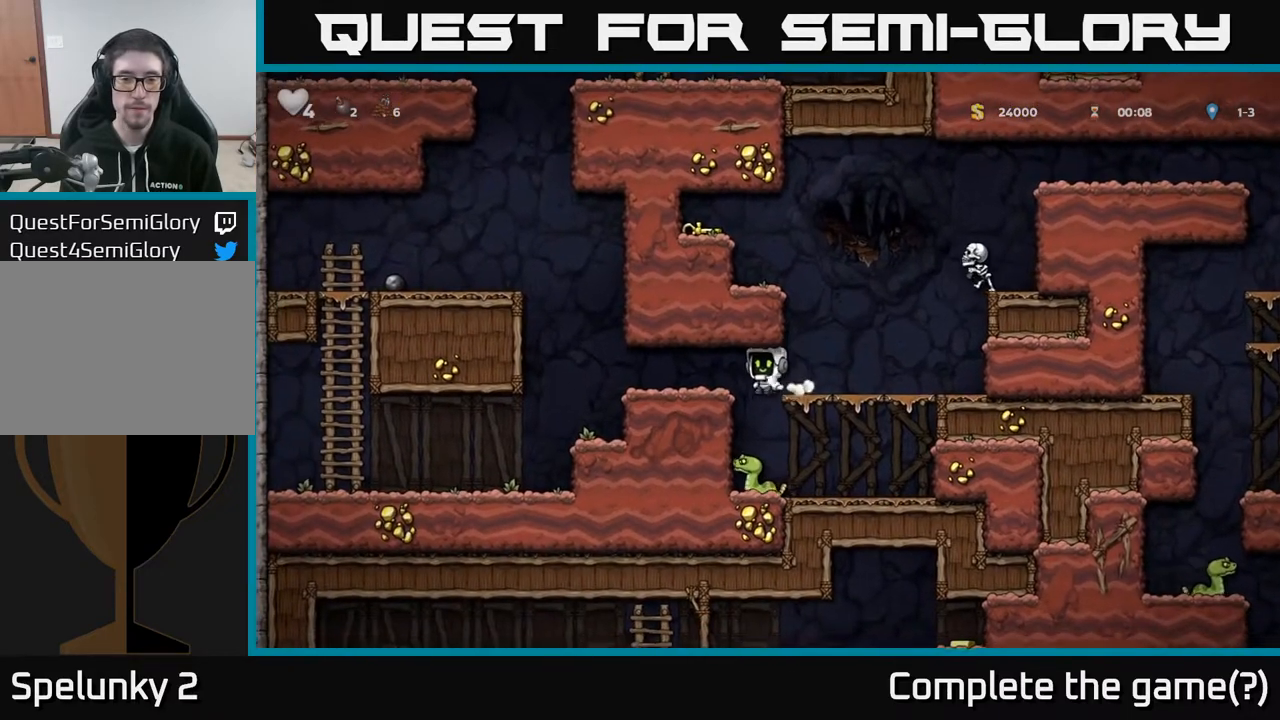
{"buttons": ["A"], "left_stick": "center", "right_stick": "center", "events": [[50, "DPAD_LEFT", "up"], [483, "A", "down"]]}
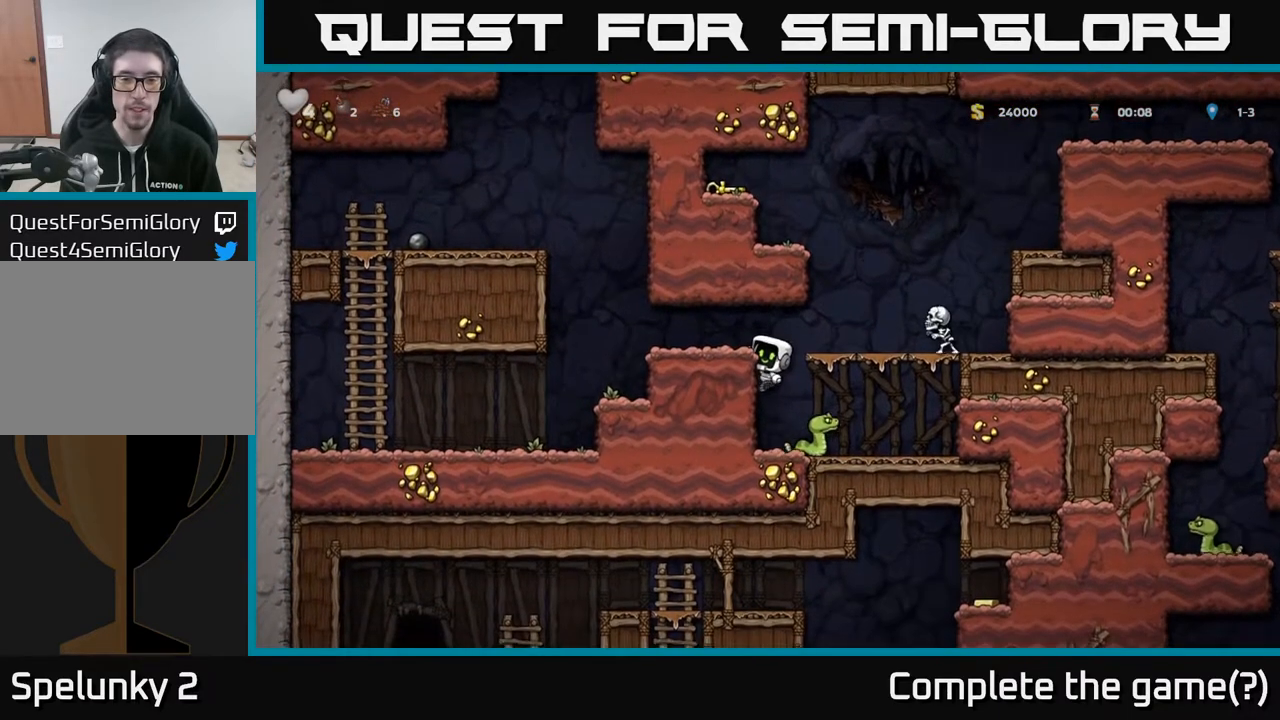
{"buttons": ["DPAD_RIGHT"], "left_stick": "center", "right_stick": "center", "events": [[83, "DPAD_LEFT", "down"], [167, "A", "up"], [233, "DPAD_LEFT", "up"], [450, "DPAD_RIGHT", "down"]]}
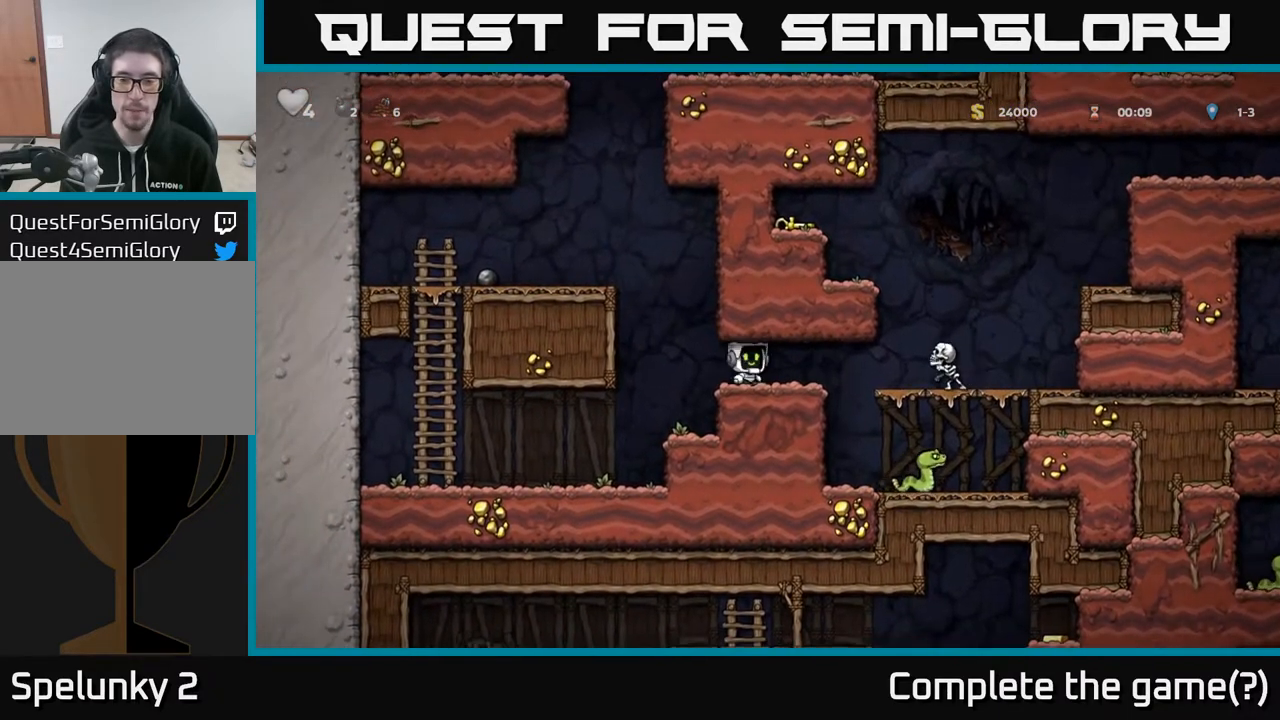
{"buttons": [], "left_stick": "center", "right_stick": "center", "events": [[33, "X", "down"], [150, "DPAD_RIGHT", "up"], [150, "X", "up"], [167, "DPAD_LEFT", "down"], [333, "DPAD_LEFT", "up"]]}
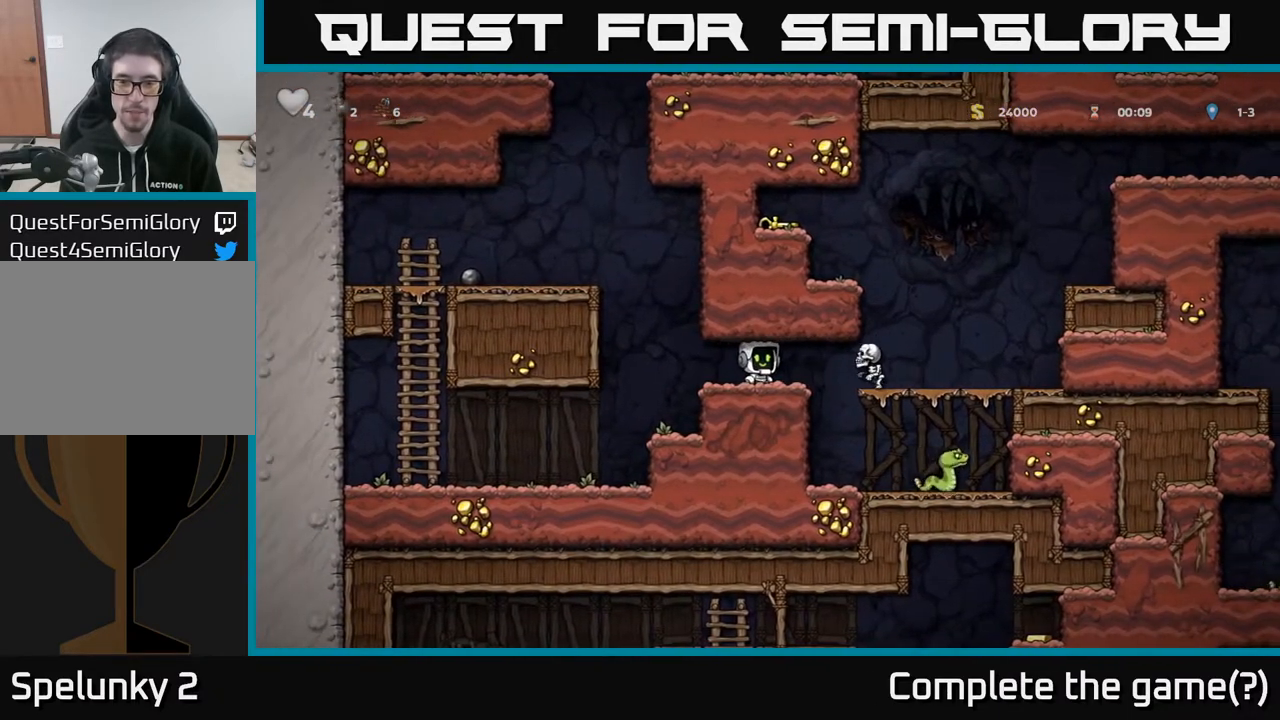
{"buttons": [], "left_stick": "center", "right_stick": "center", "events": [[100, "DPAD_RIGHT", "down"], [133, "X", "down"], [183, "X", "up"], [217, "DPAD_RIGHT", "up"], [233, "DPAD_LEFT", "down"], [433, "DPAD_LEFT", "up"]]}
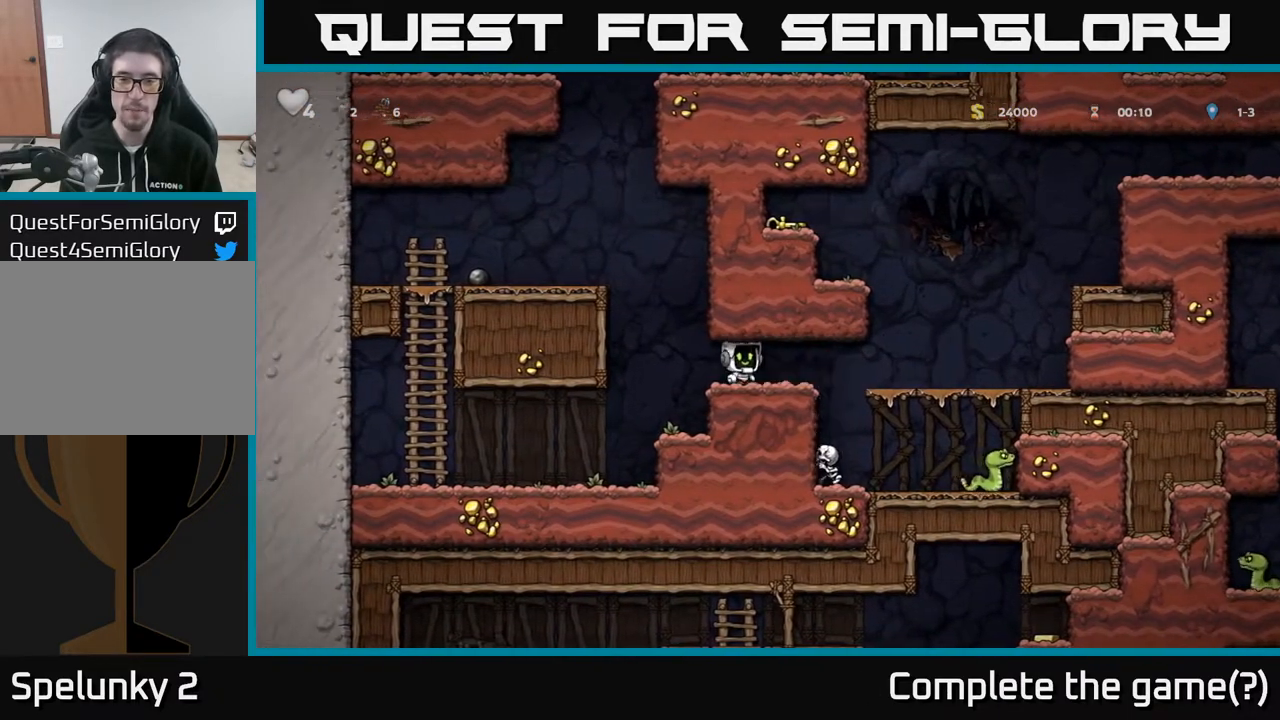
{"buttons": ["DPAD_RIGHT"], "left_stick": "center", "right_stick": "center", "events": [[50, "DPAD_RIGHT", "down"]]}
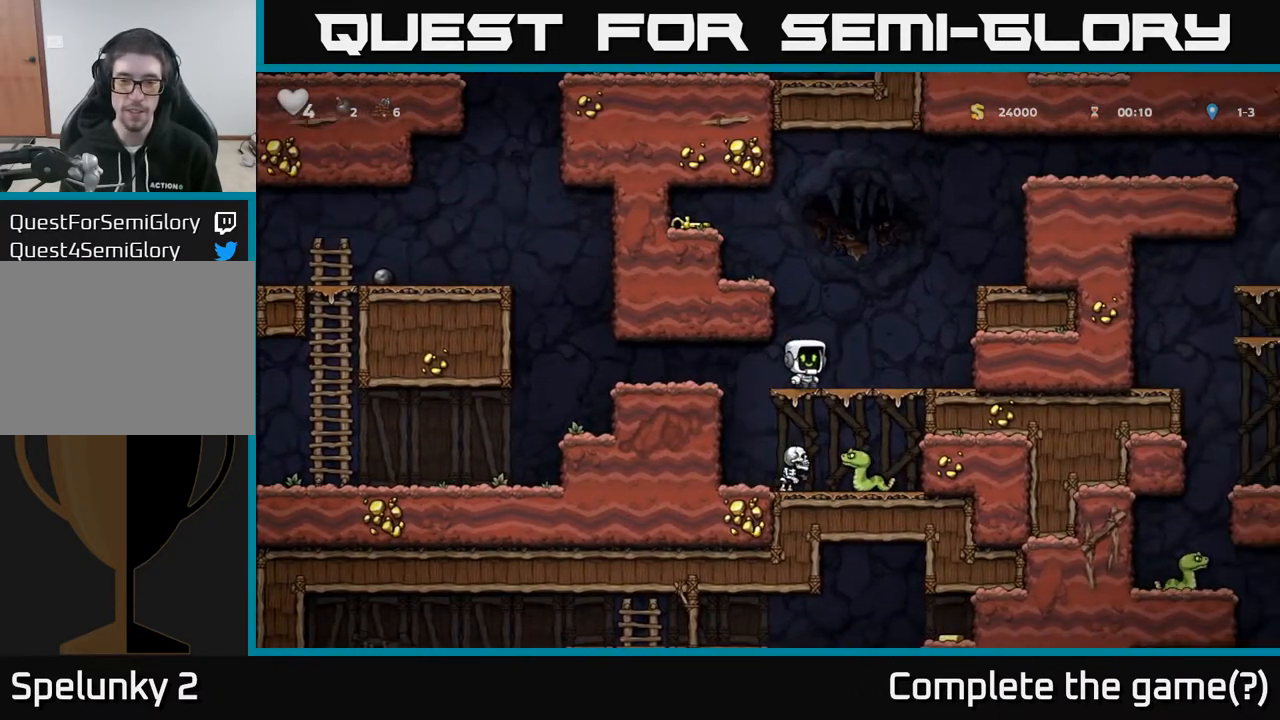
{"buttons": ["A", "DPAD_LEFT"], "left_stick": "center", "right_stick": "center", "events": [[83, "DPAD_RIGHT", "up"], [100, "A", "down"], [117, "DPAD_LEFT", "down"], [283, "A", "up"], [450, "A", "down"]]}
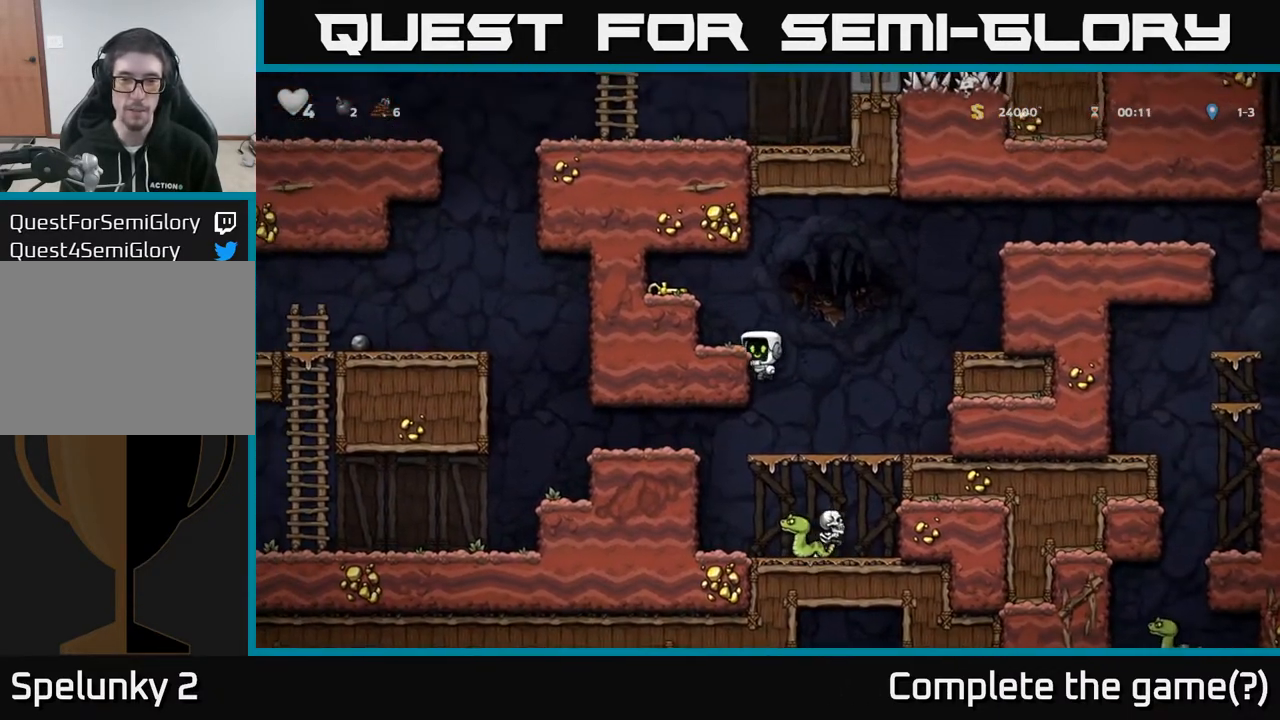
{"buttons": ["DPAD_LEFT"], "left_stick": "center", "right_stick": "center", "events": [[67, "A", "up"], [200, "DPAD_LEFT", "up"], [350, "A", "down"], [367, "DPAD_LEFT", "down"], [467, "A", "up"]]}
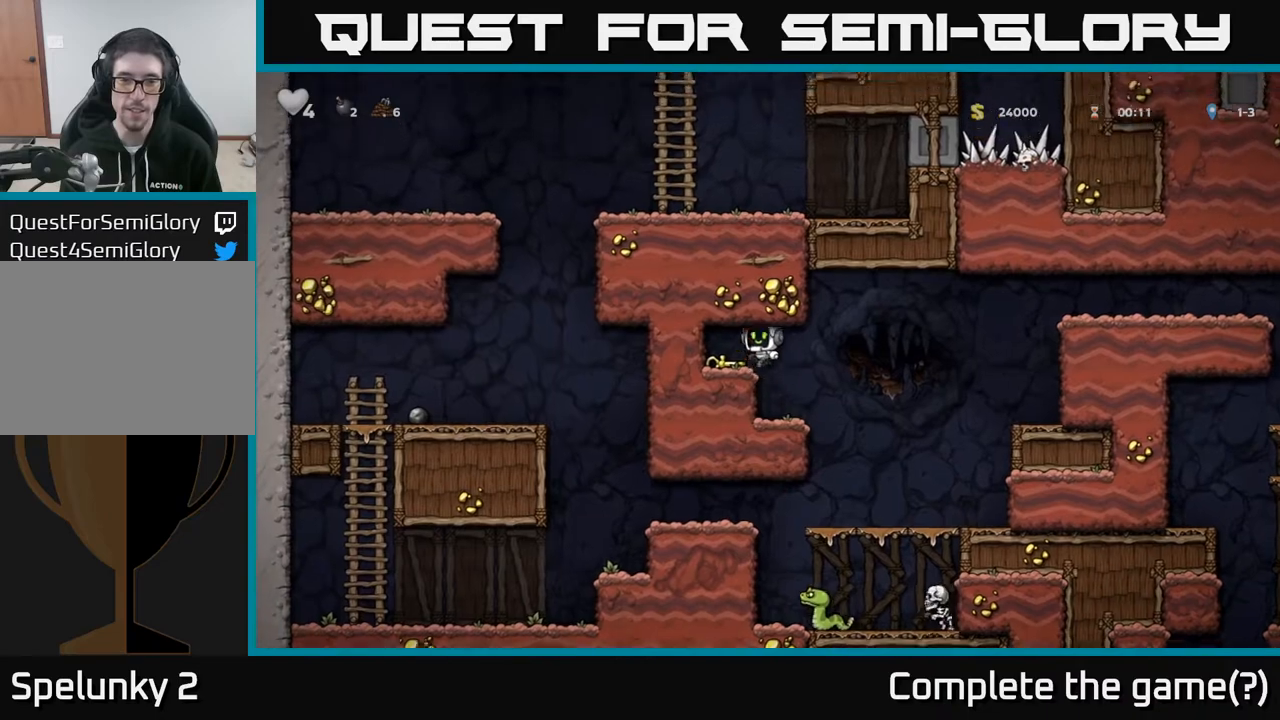
{"buttons": ["DPAD_RIGHT"], "left_stick": "center", "right_stick": "center", "events": [[67, "DPAD_LEFT", "up"], [133, "DPAD_DOWN", "down"], [300, "X", "down"], [350, "DPAD_DOWN", "up"], [350, "DPAD_RIGHT", "down"], [417, "X", "up"]]}
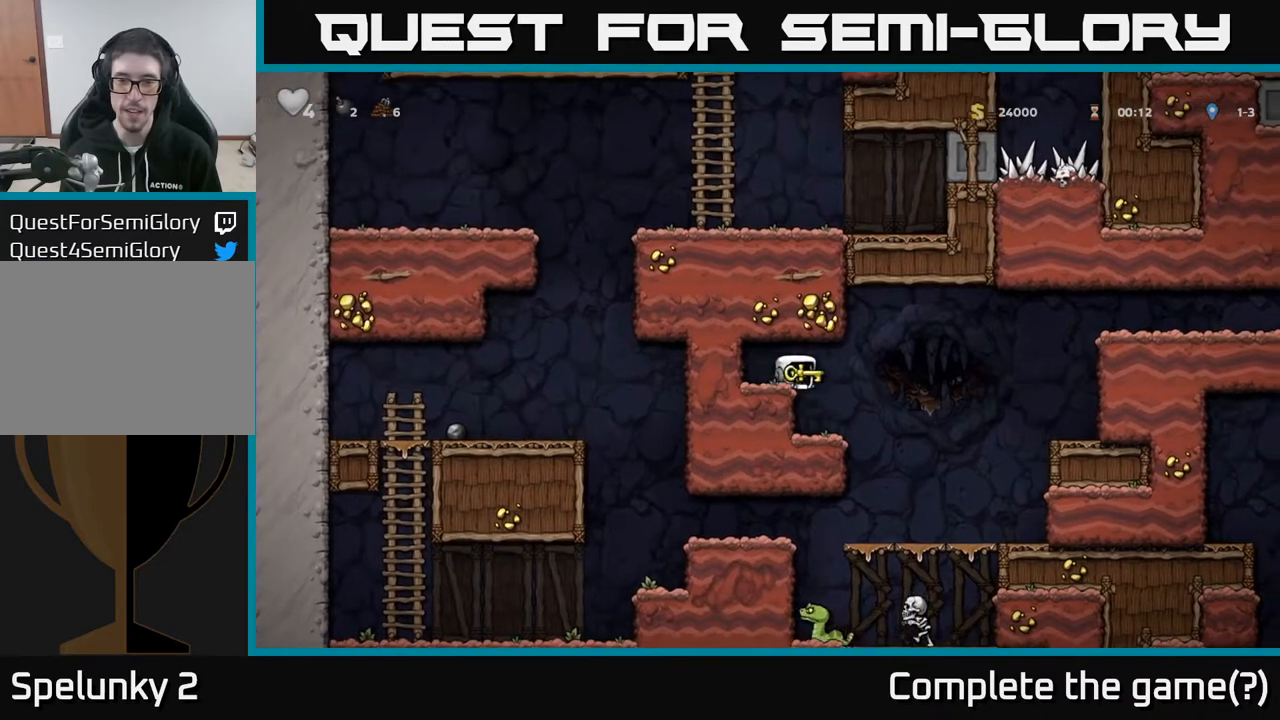
{"buttons": [], "left_stick": "center", "right_stick": "center", "events": [[317, "DPAD_RIGHT", "up"]]}
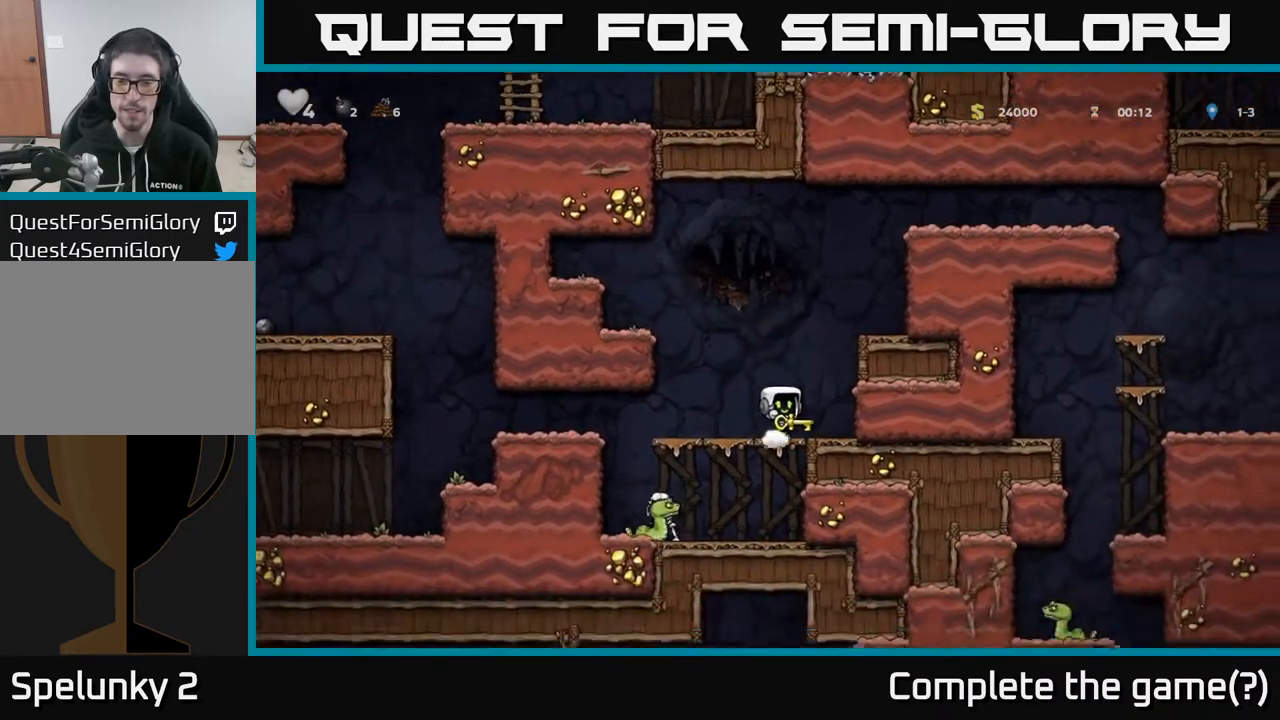
{"buttons": ["DPAD_RIGHT"], "left_stick": "center", "right_stick": "center", "events": [[17, "DPAD_RIGHT", "down"], [50, "A", "down"], [250, "A", "up"], [383, "A", "down"], [500, "A", "up"]]}